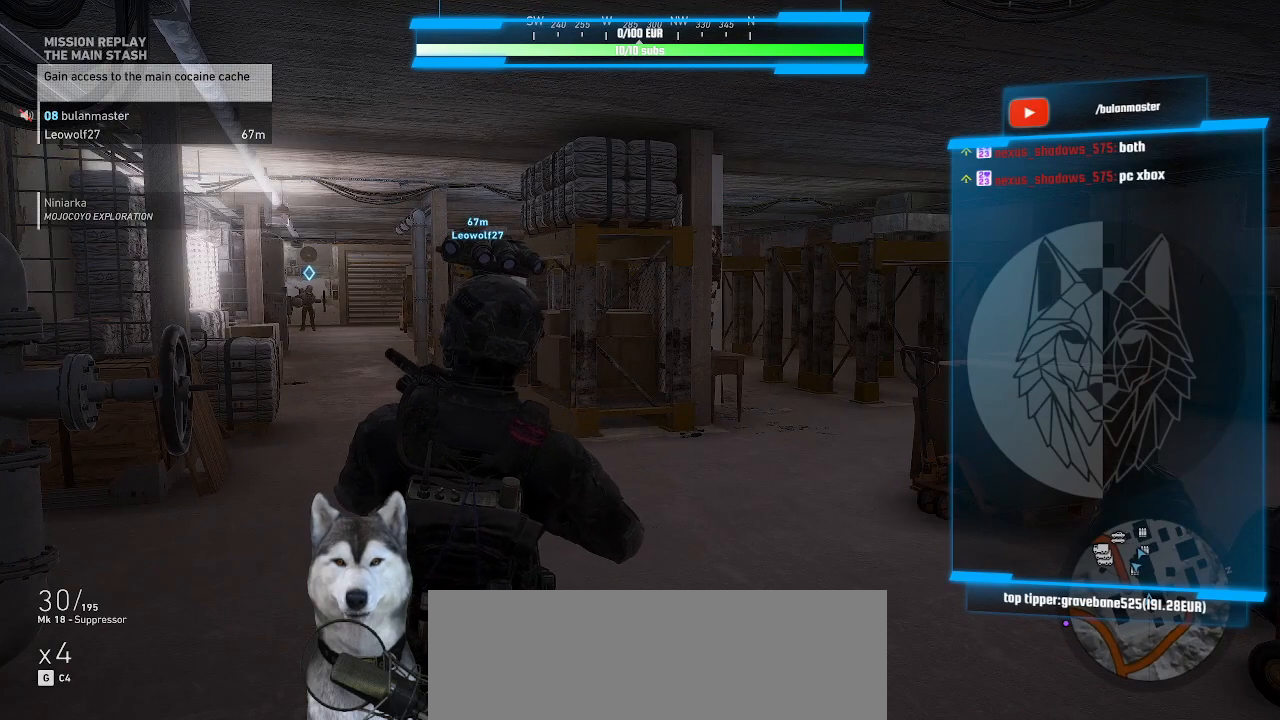
Gameplay with keyboard and mouse; each line is a JSON object with the keys and mouse buttons held at the frame after it. "events" lists presses ("down") and releases ("up") of ".", "/", "0", "1", "2", "3", "4", "5", "6", "7", "8", "9", "a", "alt_l", "alt_r", "b", "backslash", "backspace", "c", "caps_lock", "comma", "ctrl_l", "ctrl_r", "d", "e", "equals", "f", "g", "h", "i", "j", "k", "l", "lbracket", "m", "minus", "n", "o", "p", "q", "quote", "r", "rbracket", "return", "s", "semicolon", "shift_l", "shift_r", "space", "t", "tab", "tilde", "u", "v", "w", "x", "y", "z", "mouse_left", "mouse_wheel" and "mouse_right" between this image and that frame as [ms after this image, input, new state], when the widget could be followed in between. "mouse_left", "mouse_wheel", "mouse_right" = the "left", "wheel", "right" buttons of the "mouse" list. No other keys are recorded. "wheel" means that the mouse wheel is clicked or scrolled. Not read: mouse_move.
{"keys": [], "mouse": [], "events": [[400, "8", "down"], [467, "8", "up"]]}
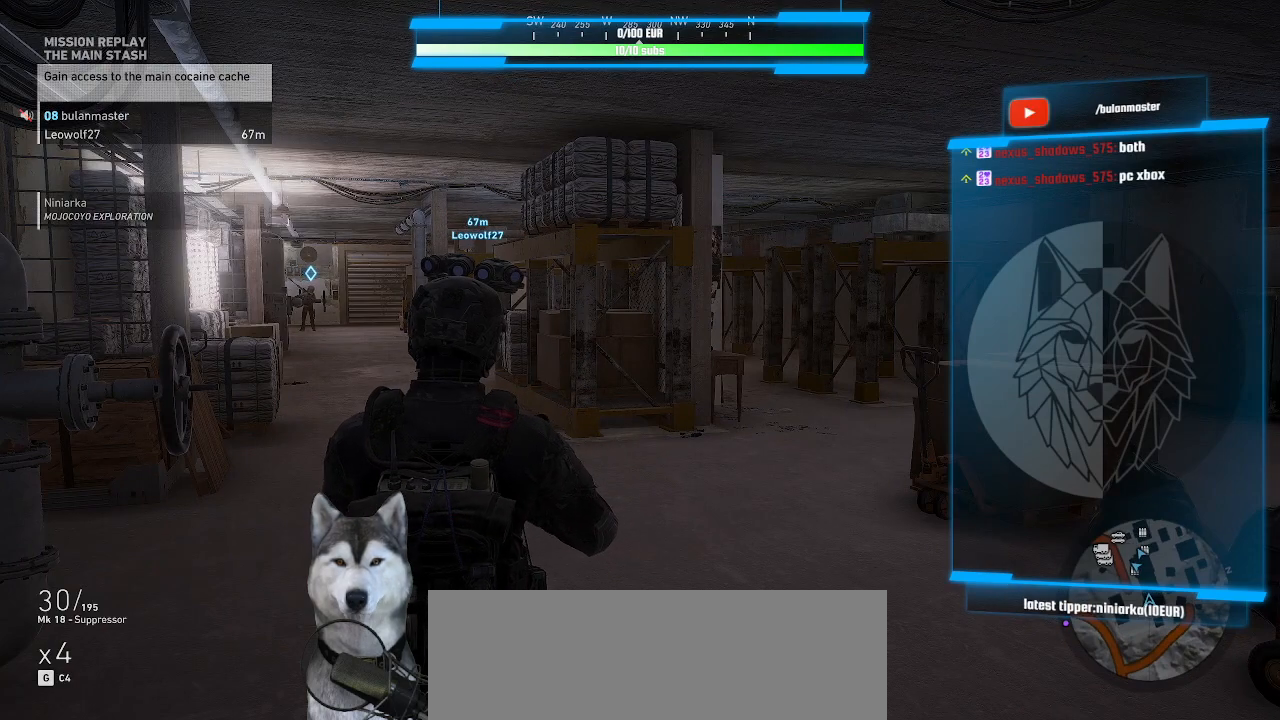
{"keys": [], "mouse": [], "events": []}
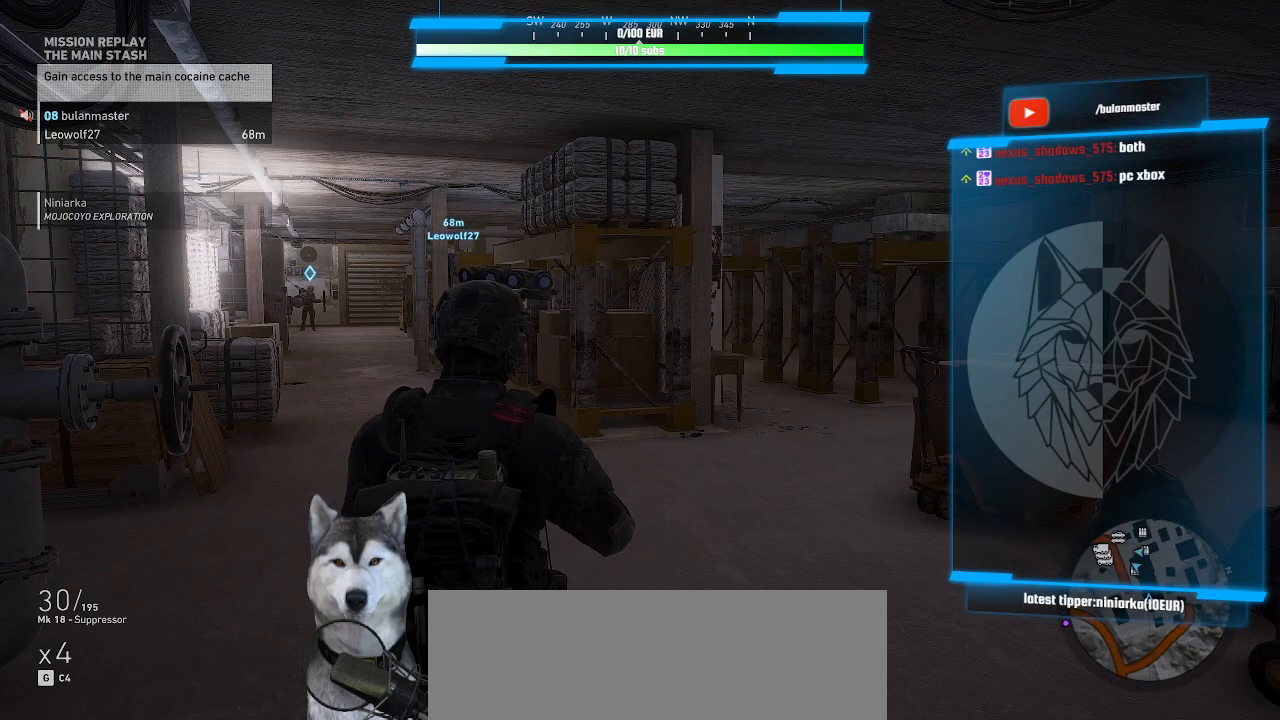
{"keys": ["w"], "mouse": [], "events": [[500, "w", "down"]]}
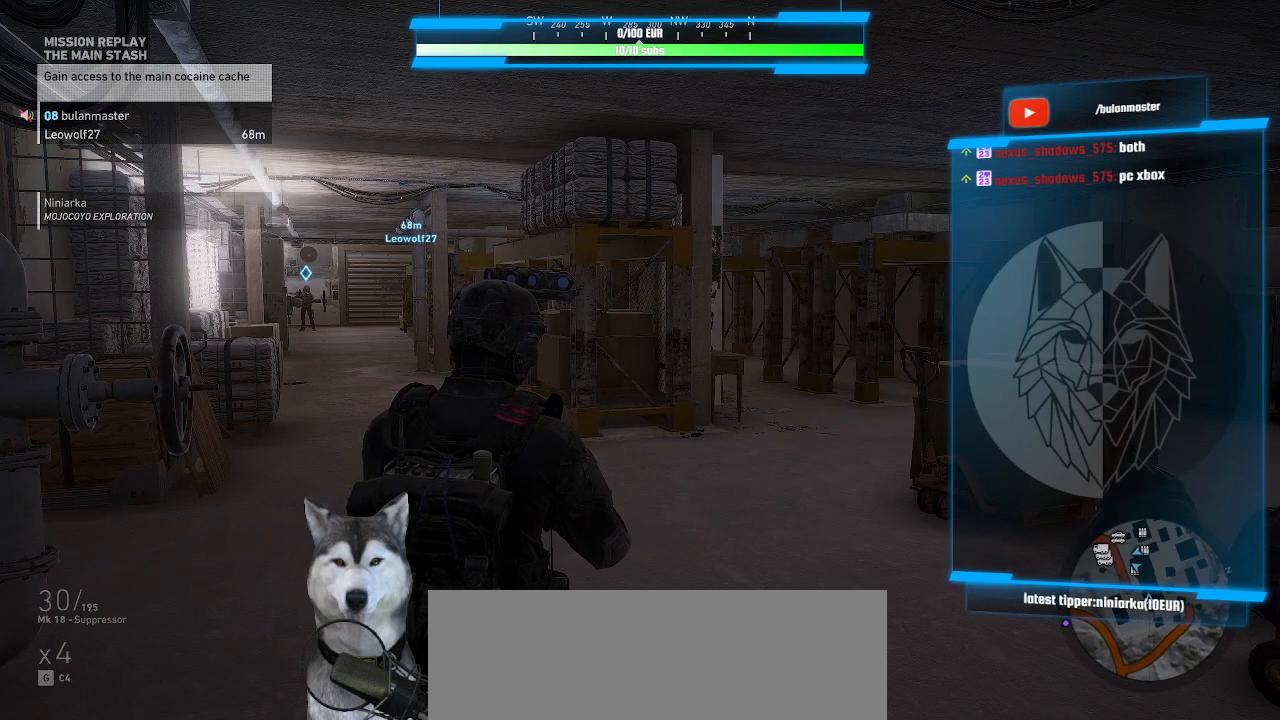
{"keys": ["w"], "mouse": [], "events": []}
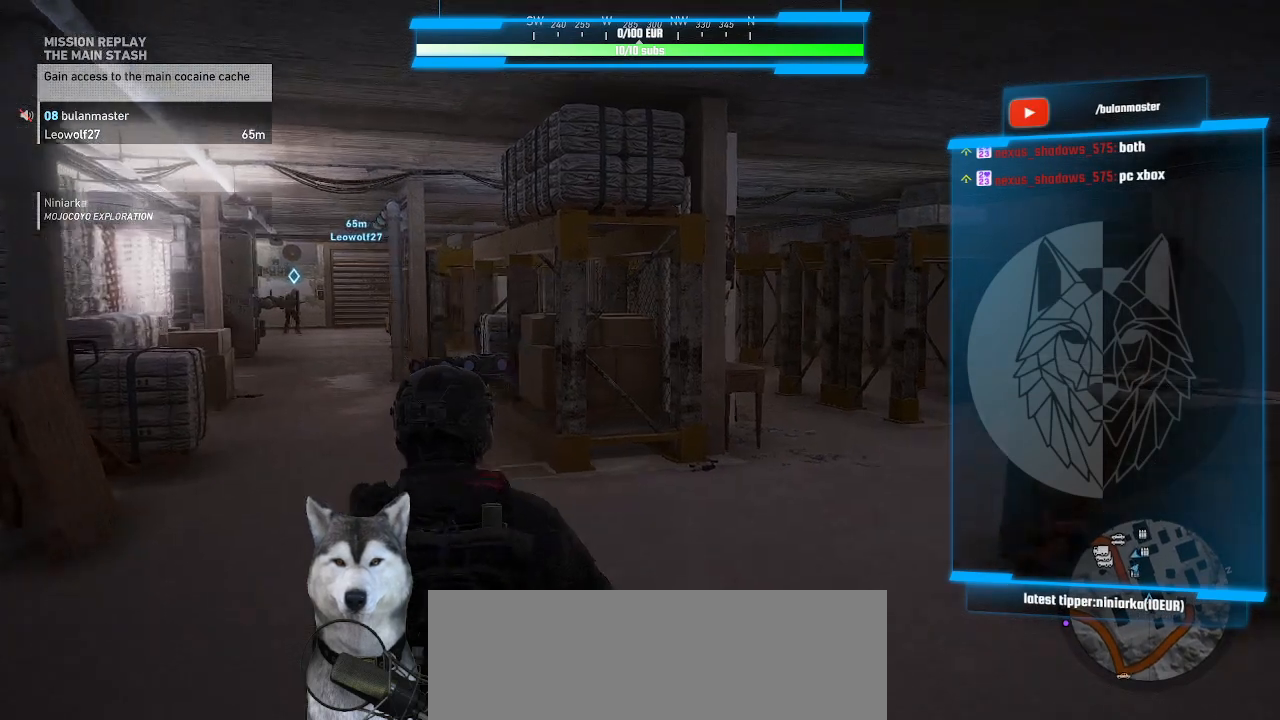
{"keys": ["w"], "mouse": [], "events": []}
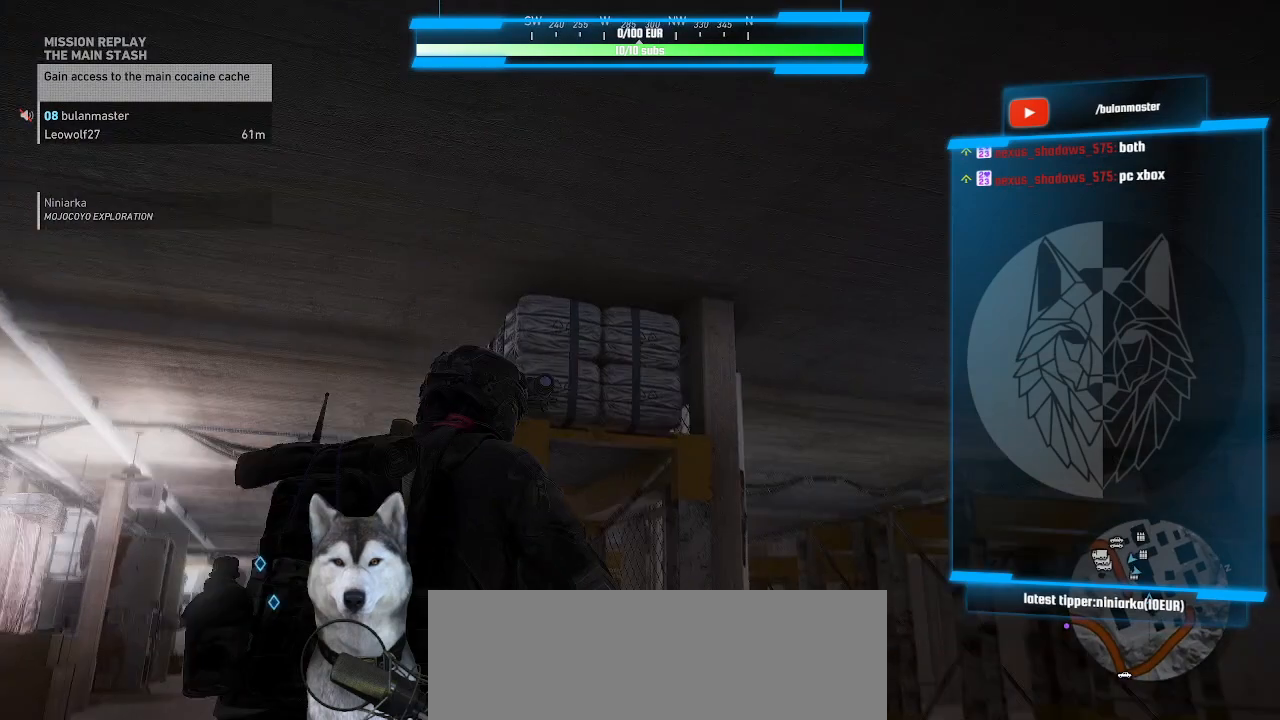
{"keys": [], "mouse": [], "events": [[167, "g", "down"], [267, "w", "up"], [300, "g", "up"]]}
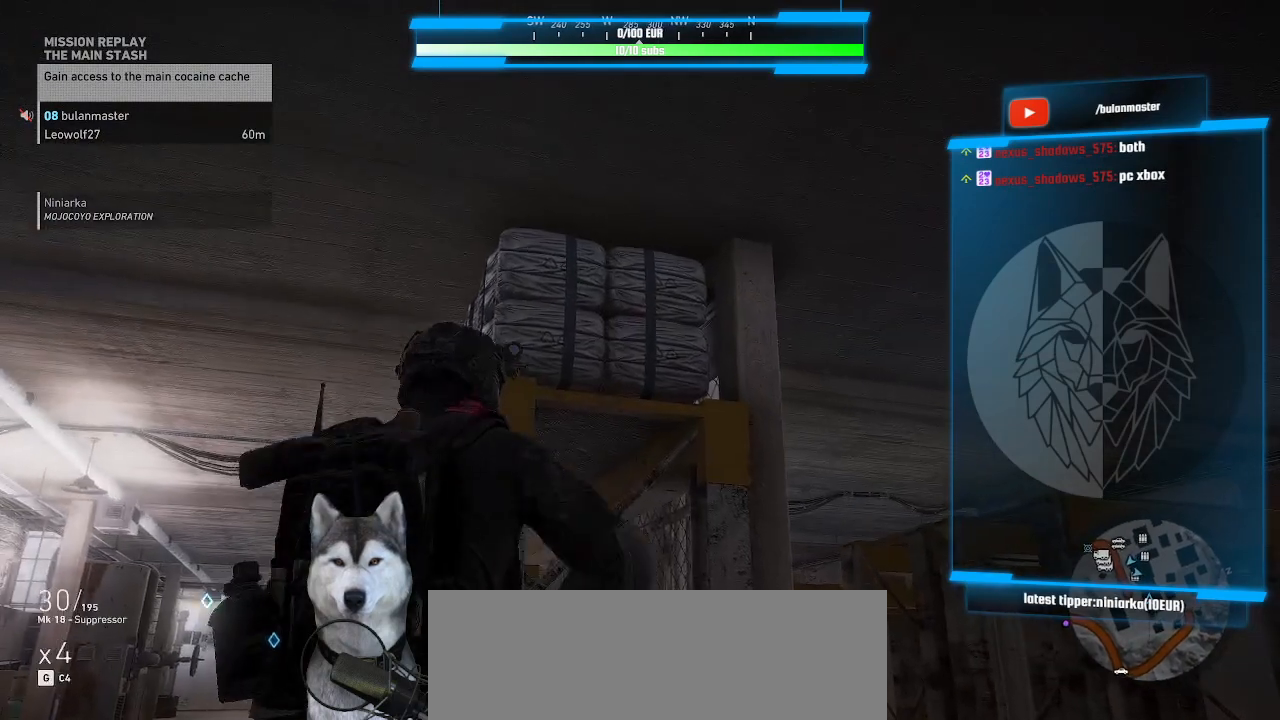
{"keys": [], "mouse": [], "events": []}
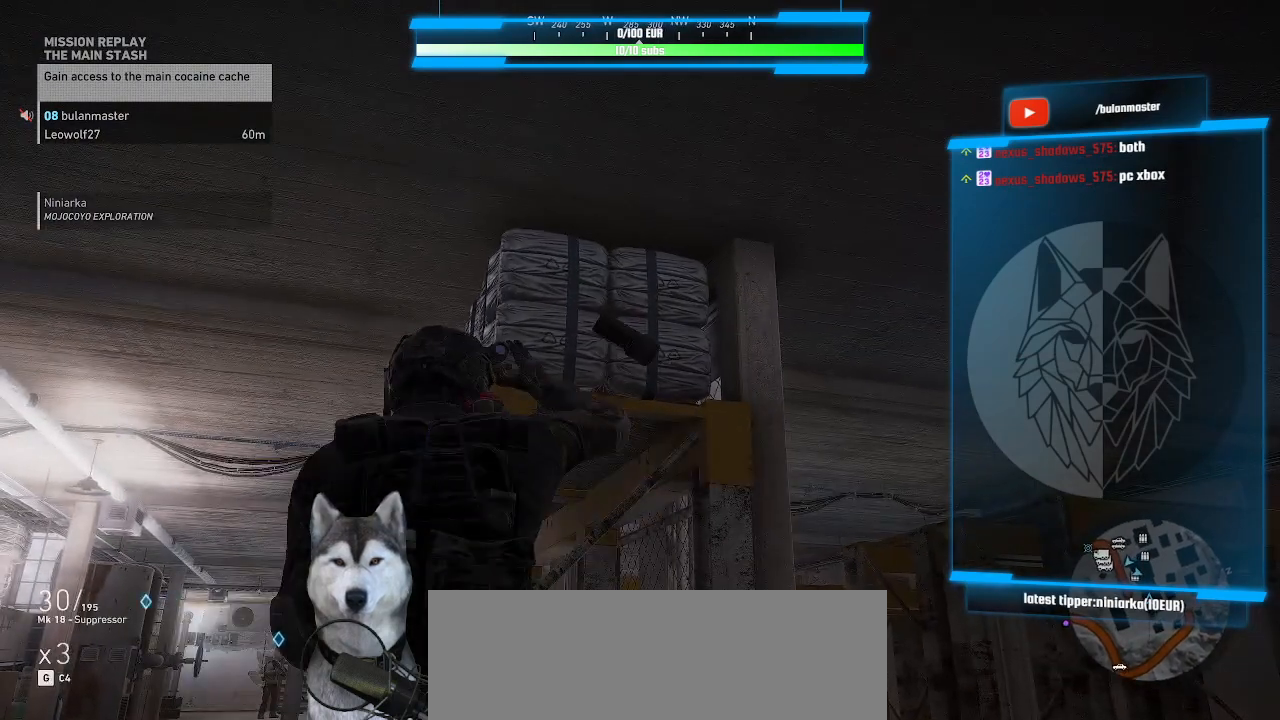
{"keys": [], "mouse": [], "events": []}